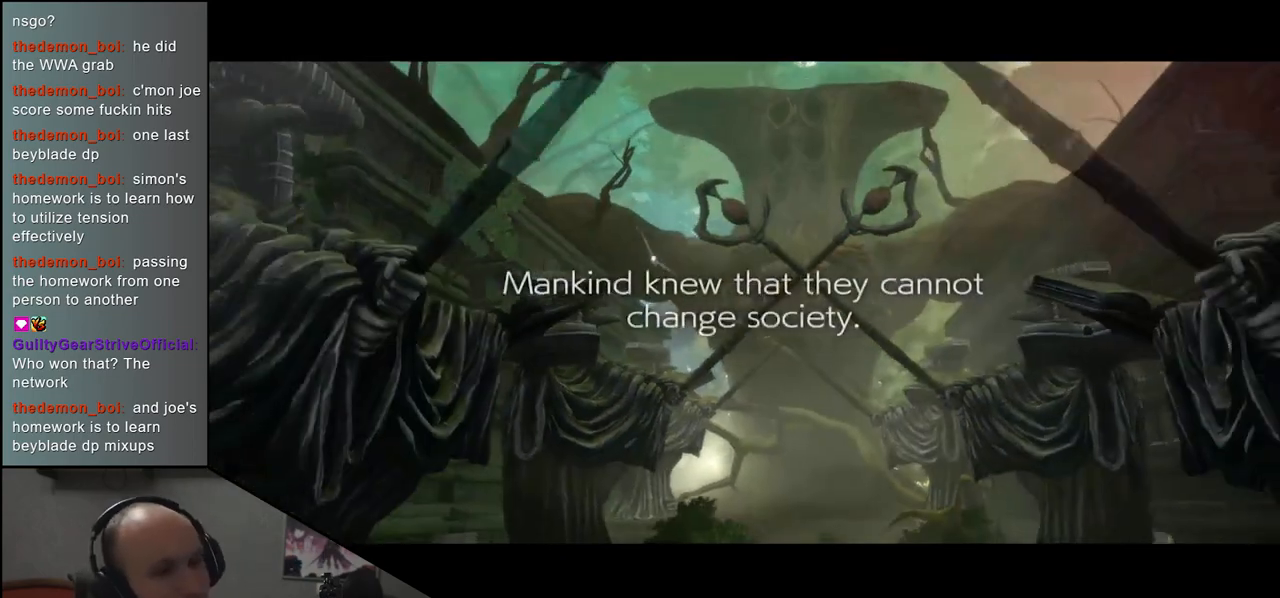
Gameplay with a controller (arcade stick); each line is a JSON object with the inputs held at the frame after it. "events" lists button and stick changes between this image and that frame as [ms after this image, input, new state], when the widget could be followed in between. Not read: L3 R3 other_buttons.
{"buttons": [], "left_stick": "down-left", "events": [[433, "left_stick", "down-left"]]}
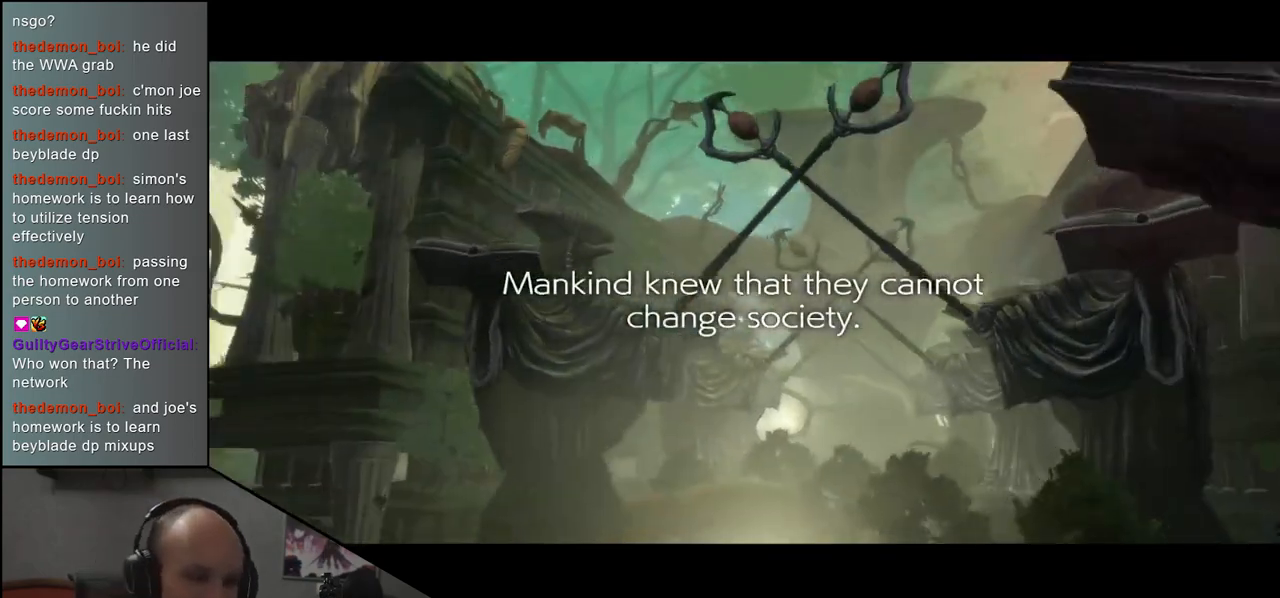
{"buttons": [], "left_stick": "left", "events": [[17, "left_stick", "left"]]}
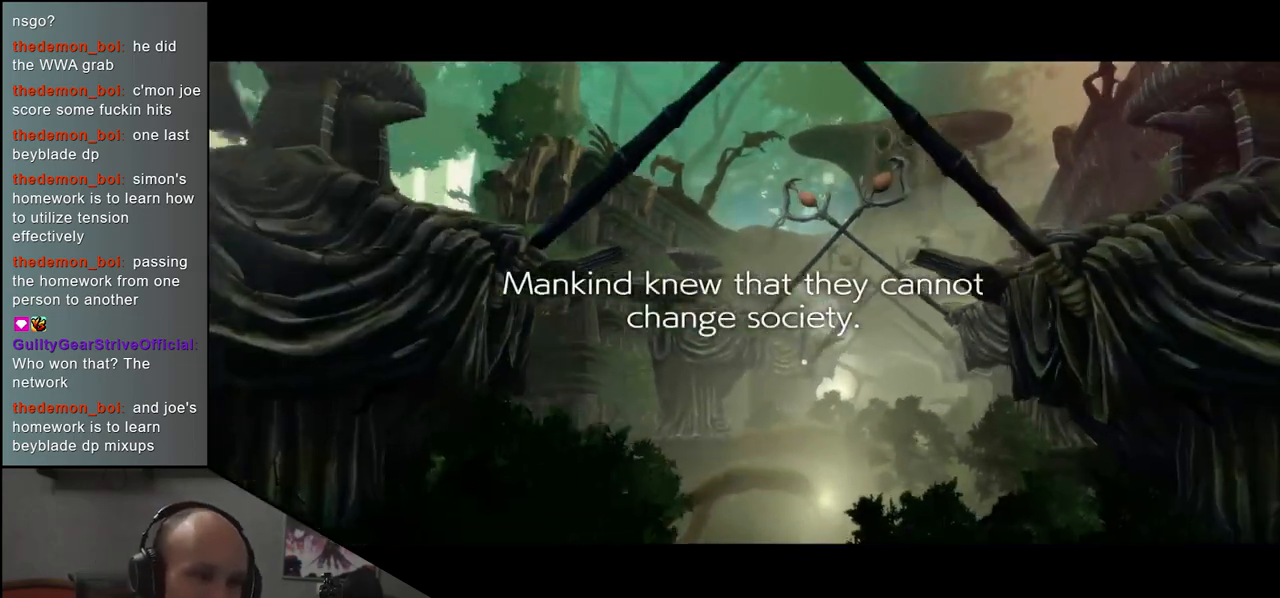
{"buttons": [], "left_stick": "left", "events": []}
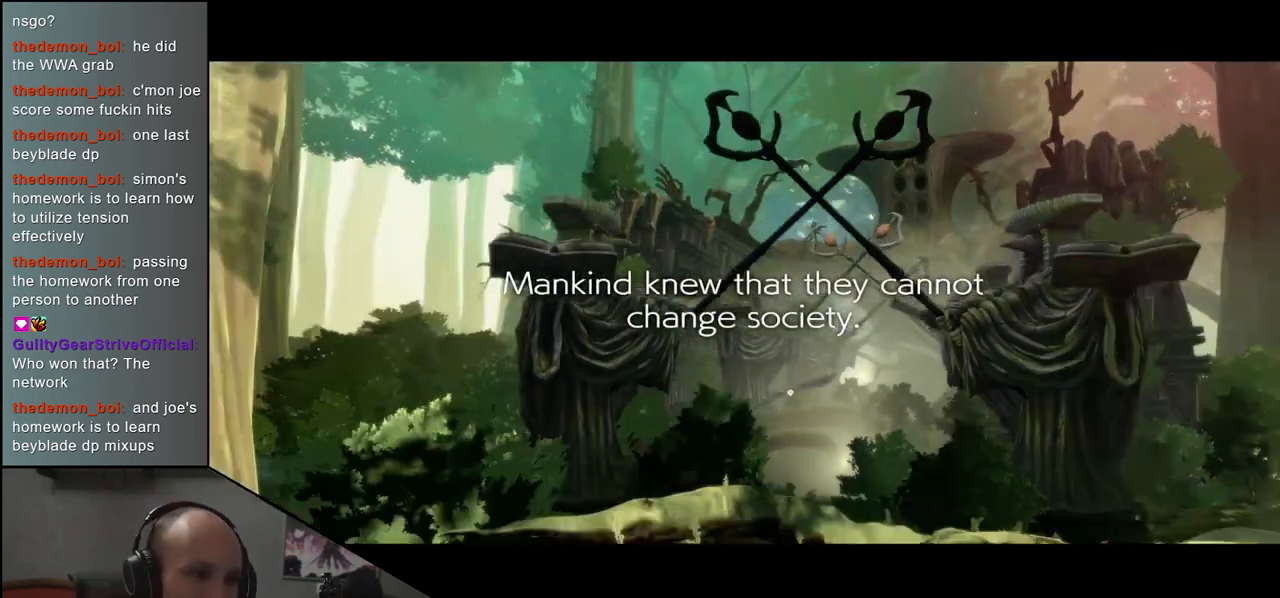
{"buttons": [], "left_stick": "left", "events": []}
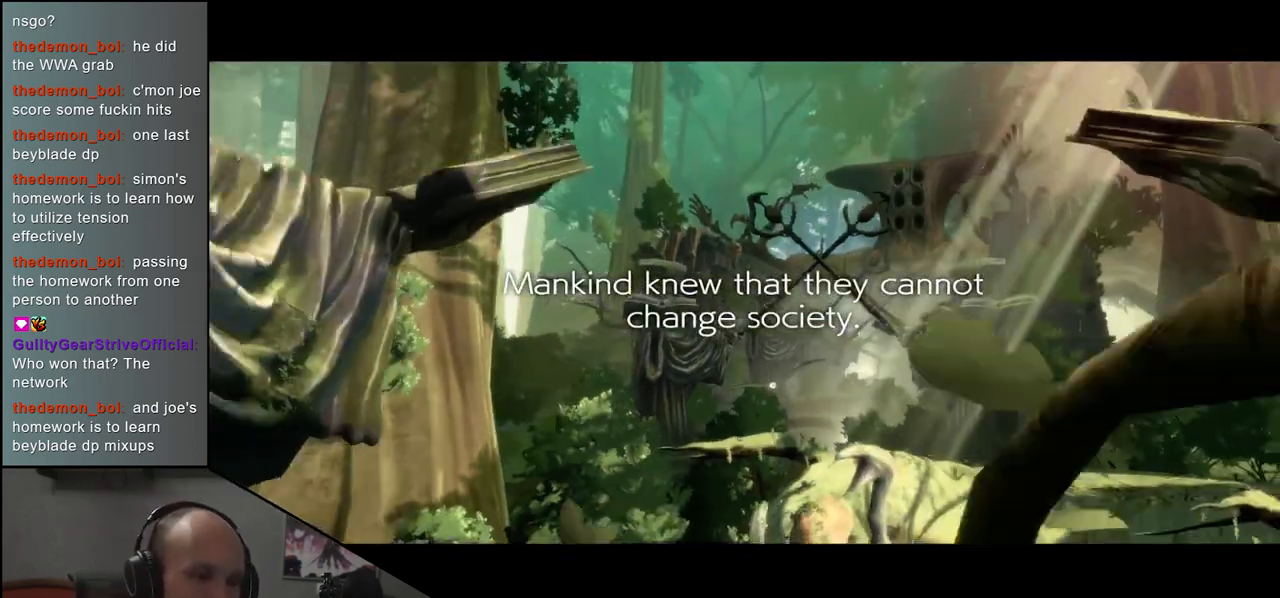
{"buttons": [], "left_stick": "left", "events": []}
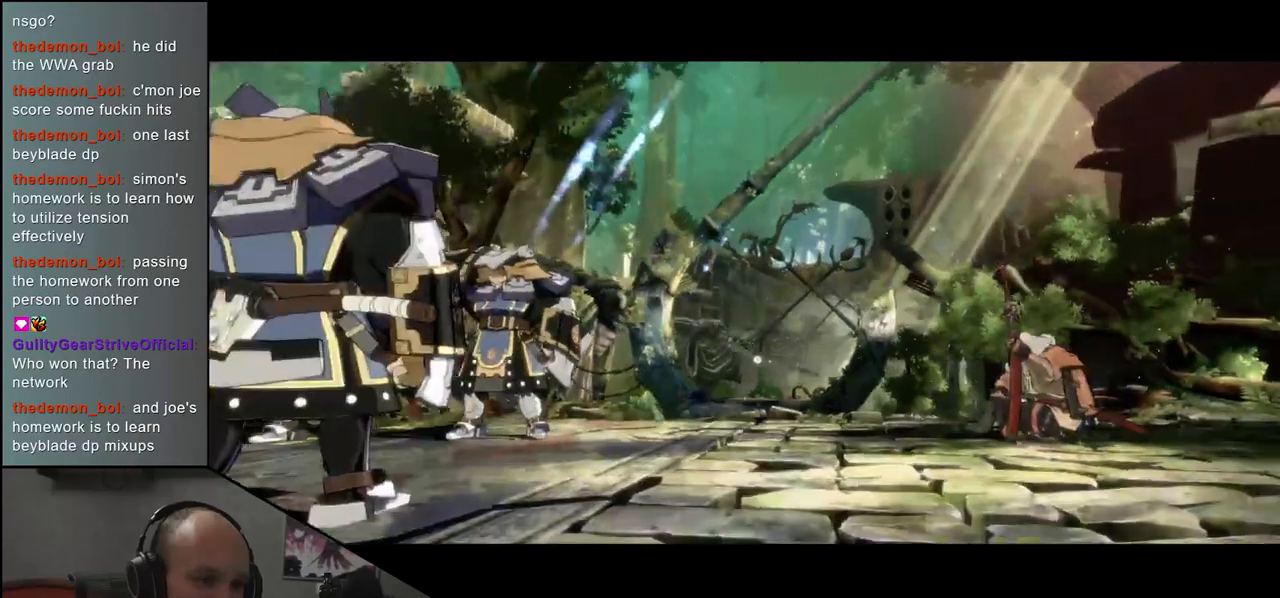
{"buttons": [], "left_stick": "left", "events": []}
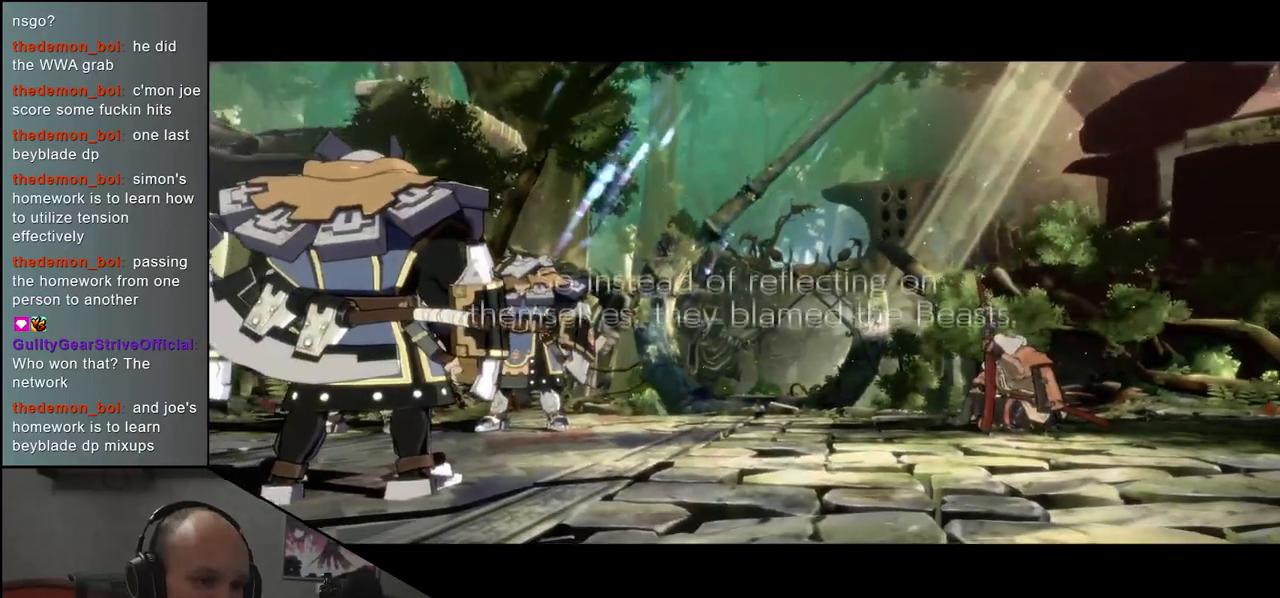
{"buttons": [], "left_stick": "left", "events": []}
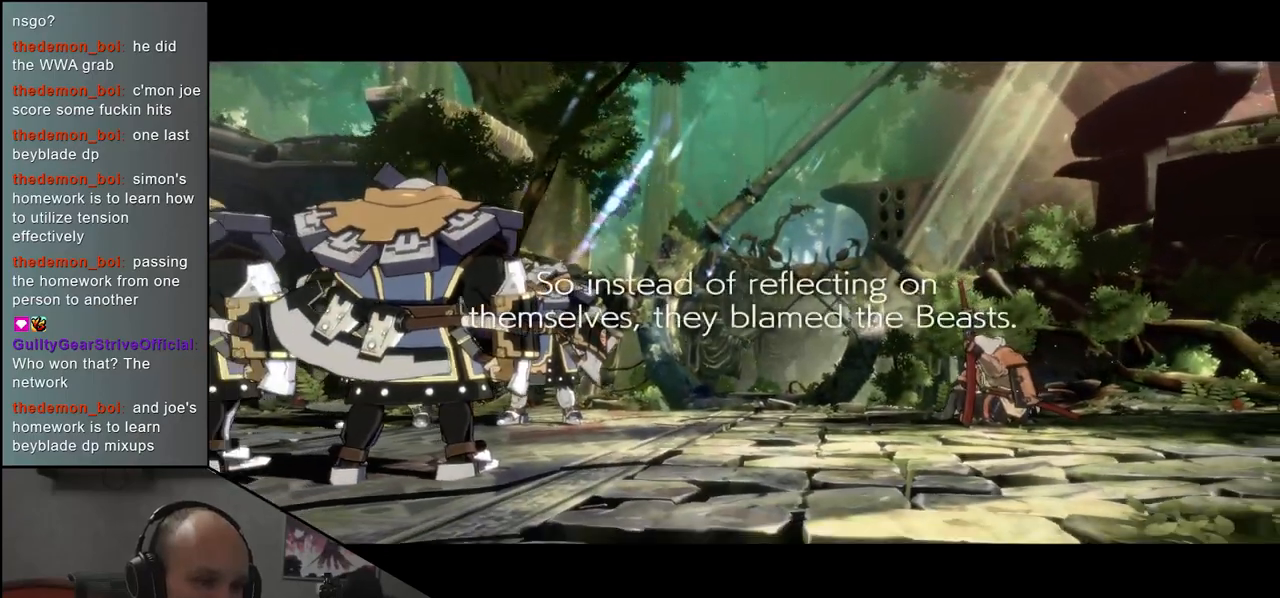
{"buttons": [], "left_stick": "left", "events": []}
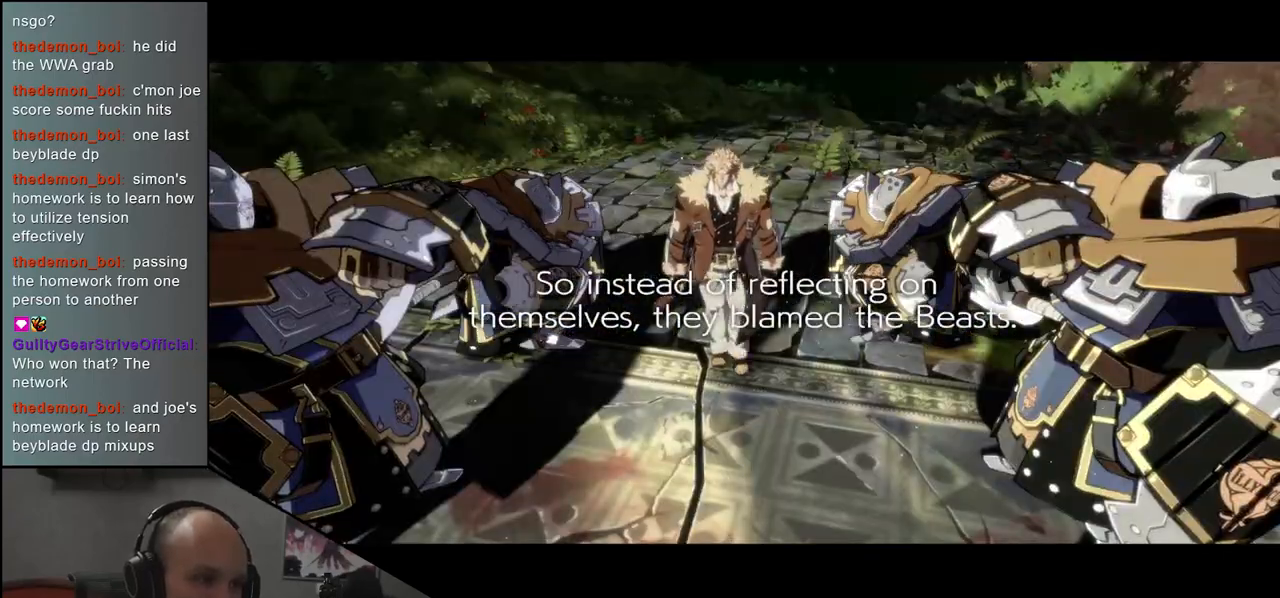
{"buttons": [], "left_stick": "left", "events": []}
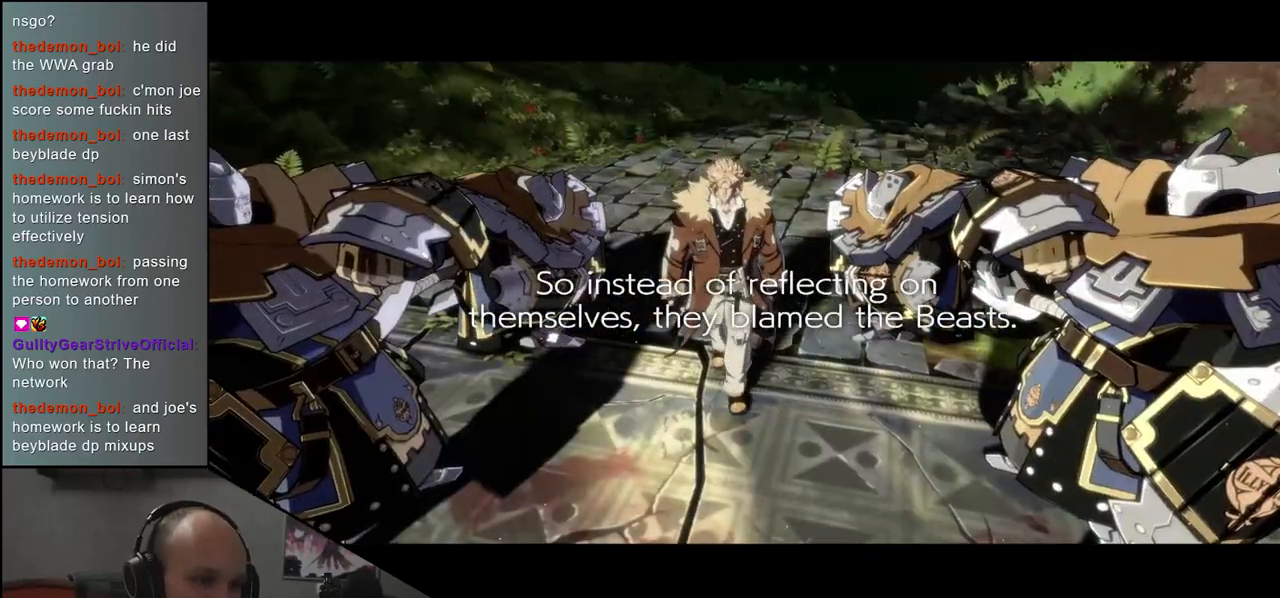
{"buttons": [], "left_stick": "left", "events": []}
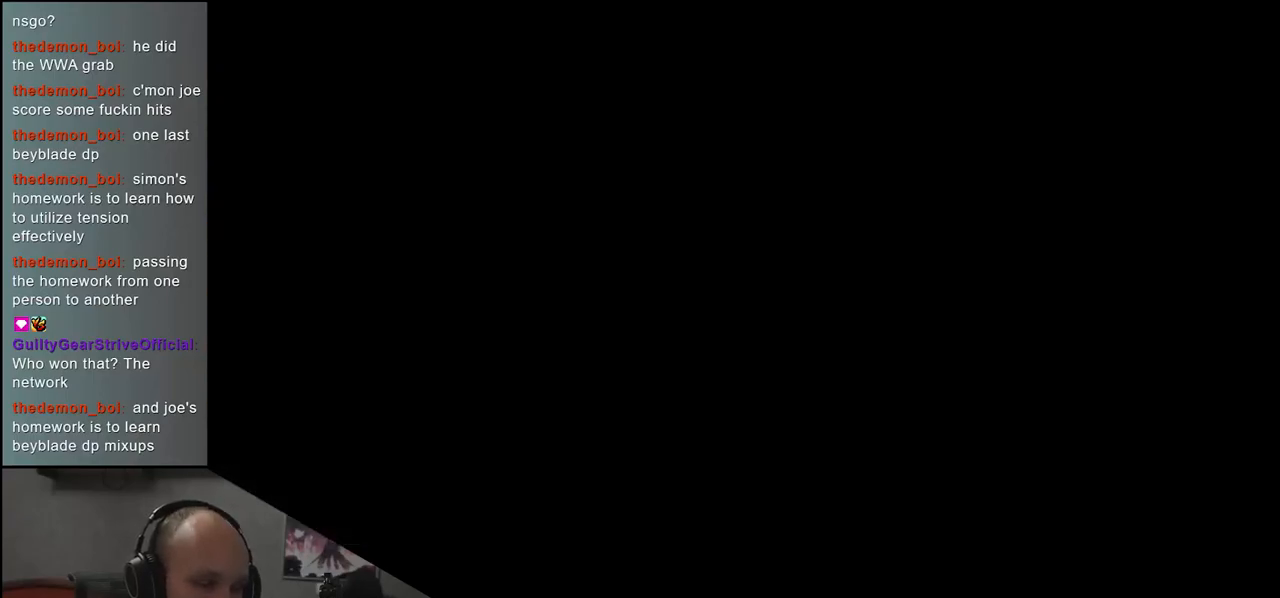
{"buttons": [], "left_stick": "left", "events": []}
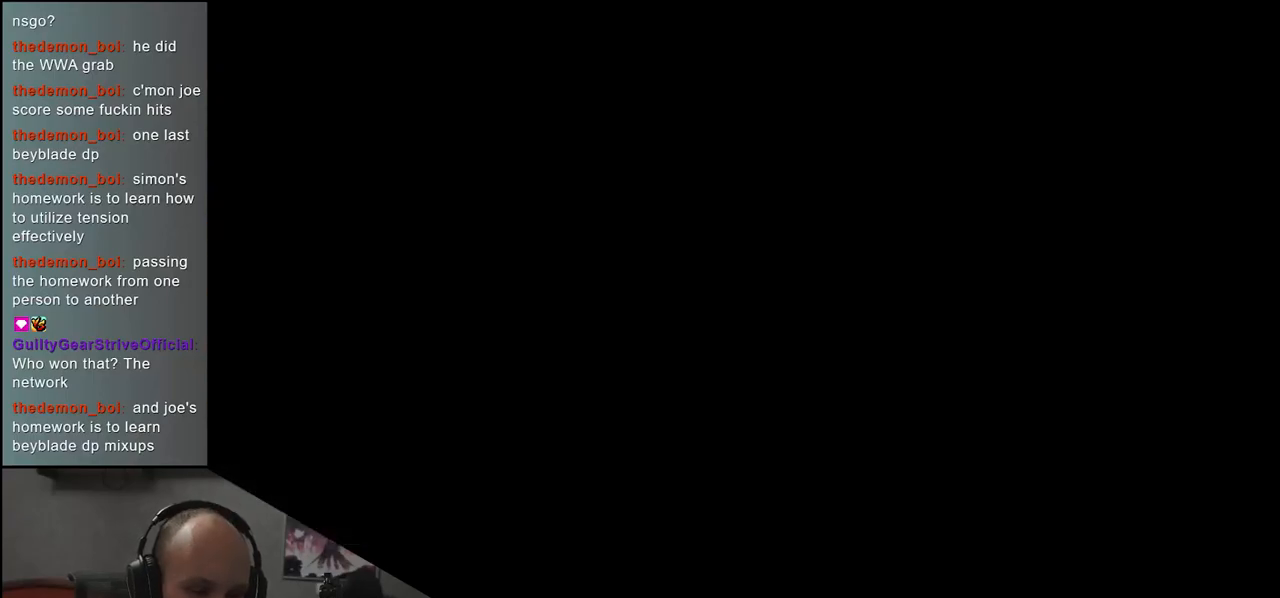
{"buttons": [], "left_stick": "left", "events": []}
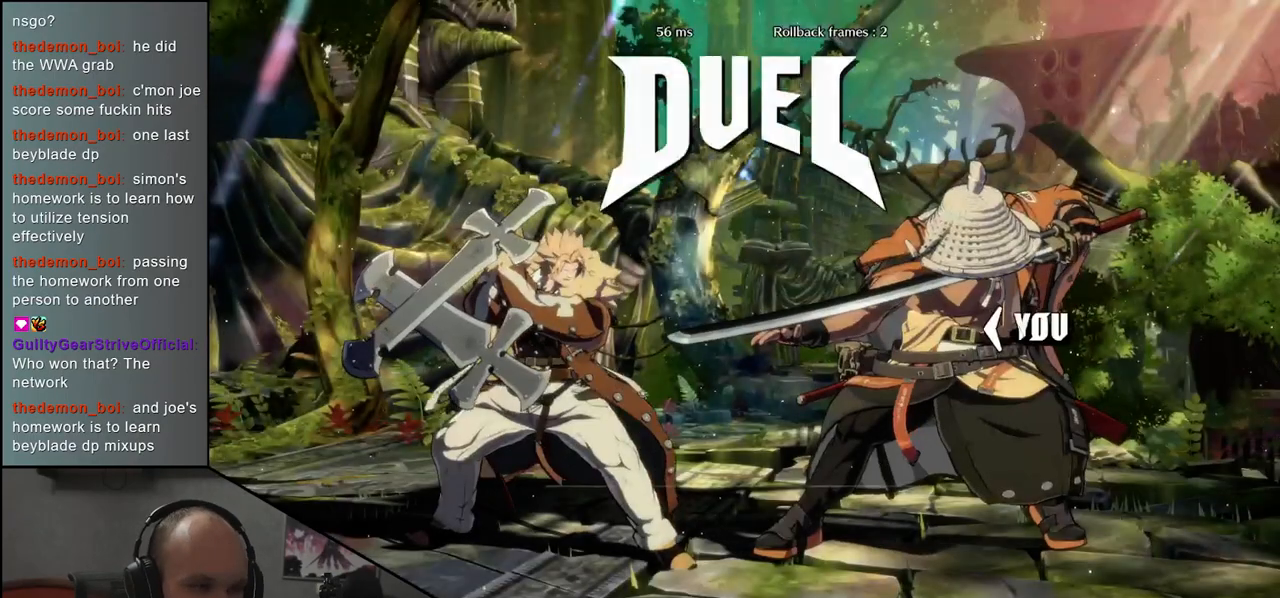
{"buttons": [], "left_stick": "left", "events": []}
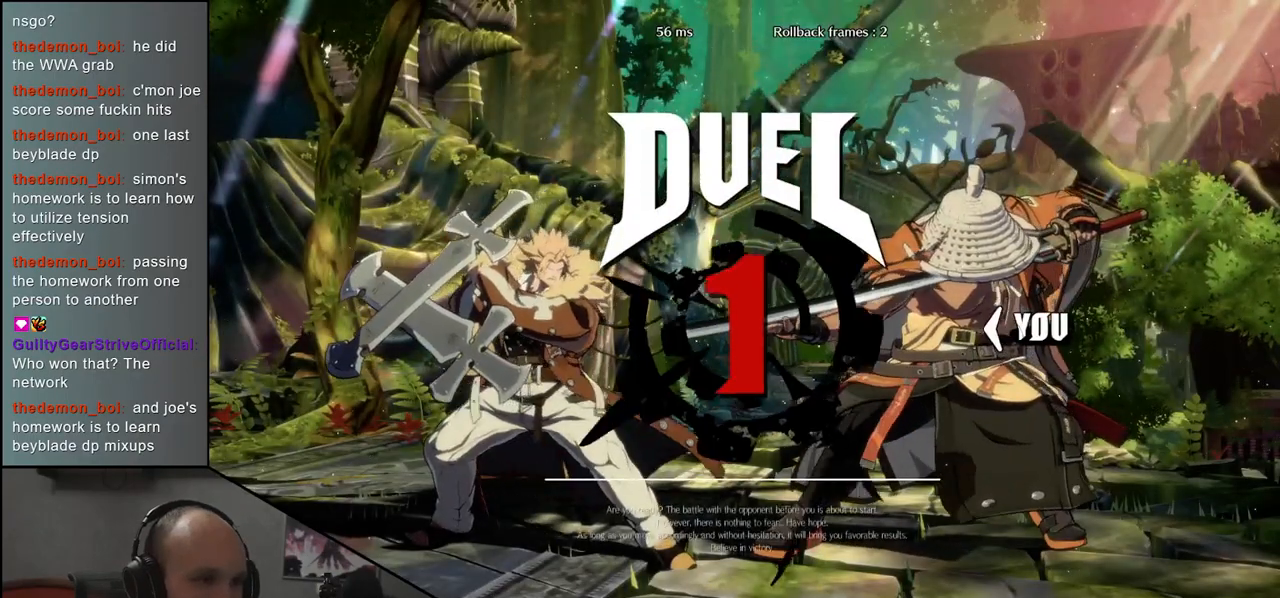
{"buttons": [], "left_stick": "up-left", "events": [[33, "left_stick", "up-left"]]}
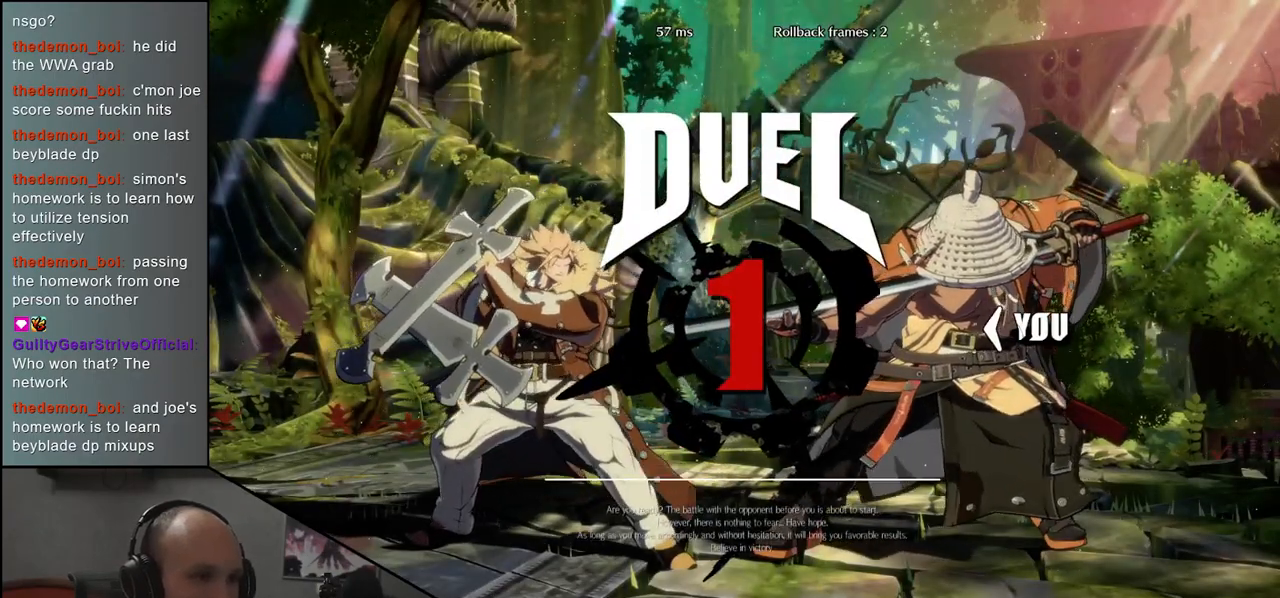
{"buttons": [], "left_stick": "up-left", "events": []}
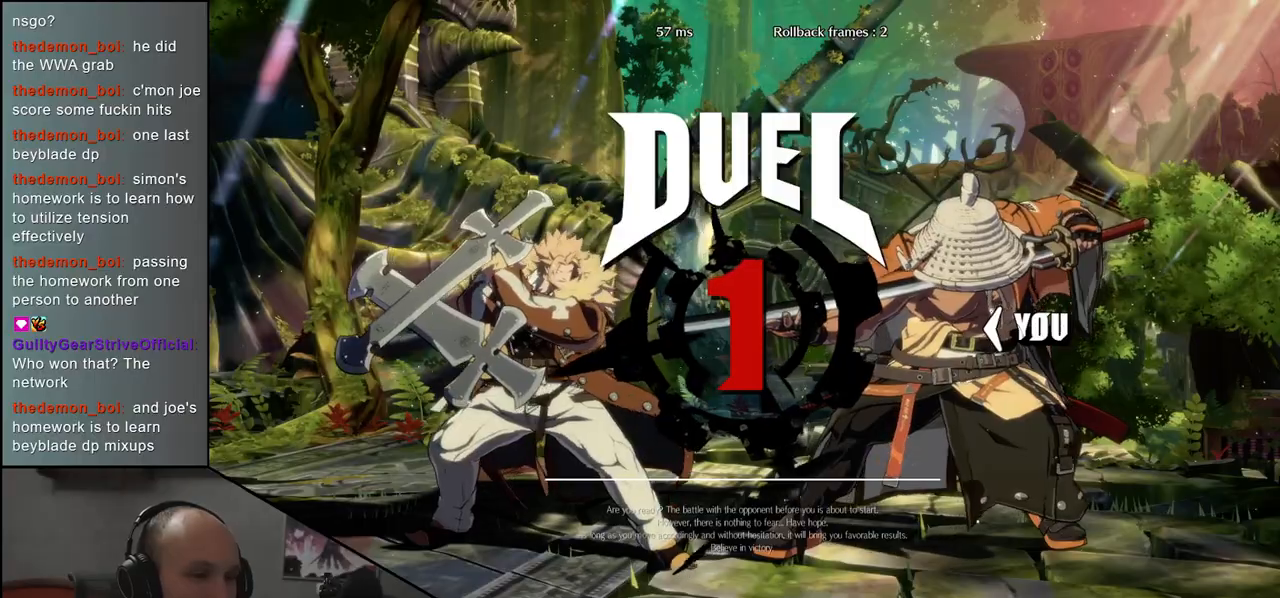
{"buttons": [], "left_stick": "up-left", "events": []}
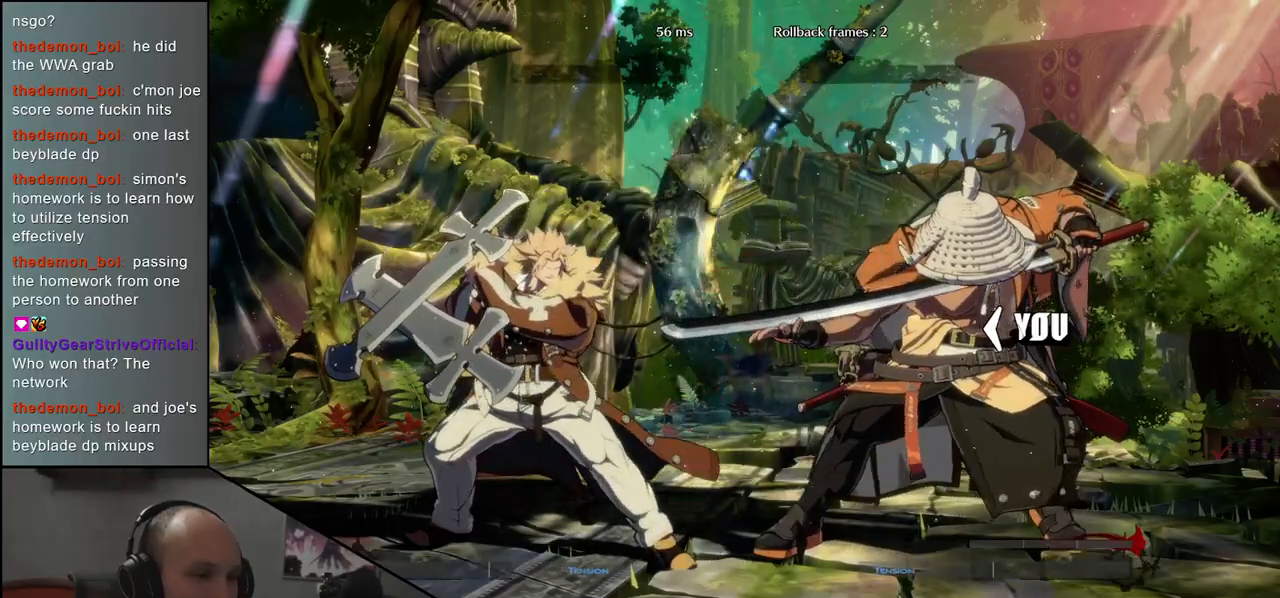
{"buttons": [], "left_stick": "up-left", "events": []}
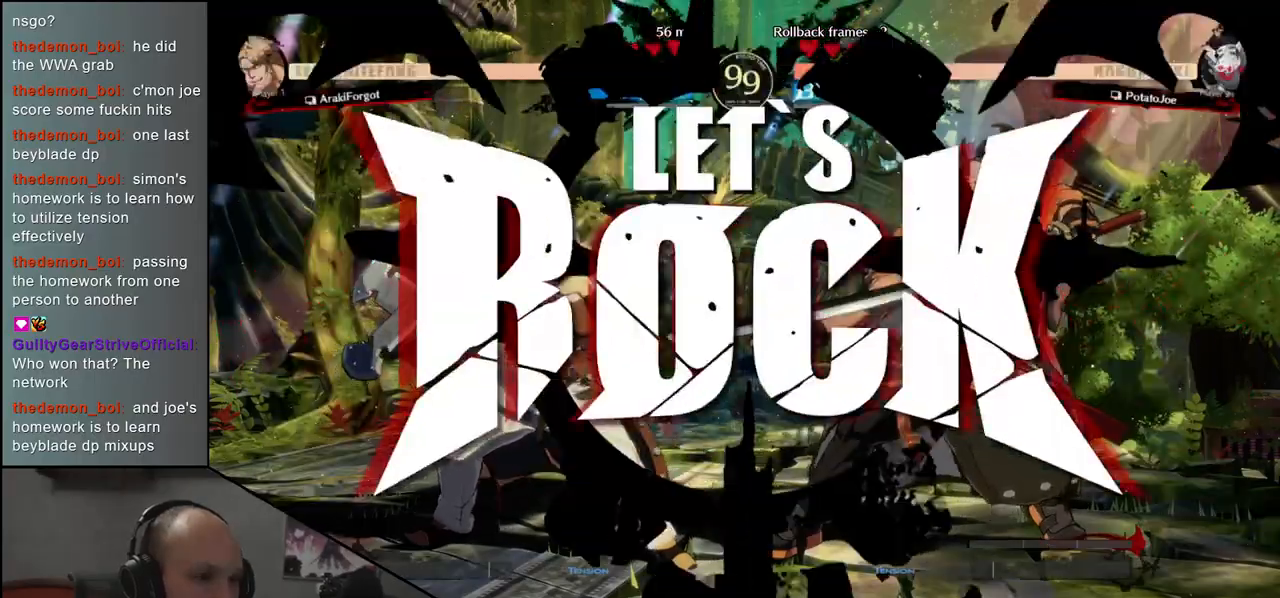
{"buttons": [], "left_stick": "up-left", "events": []}
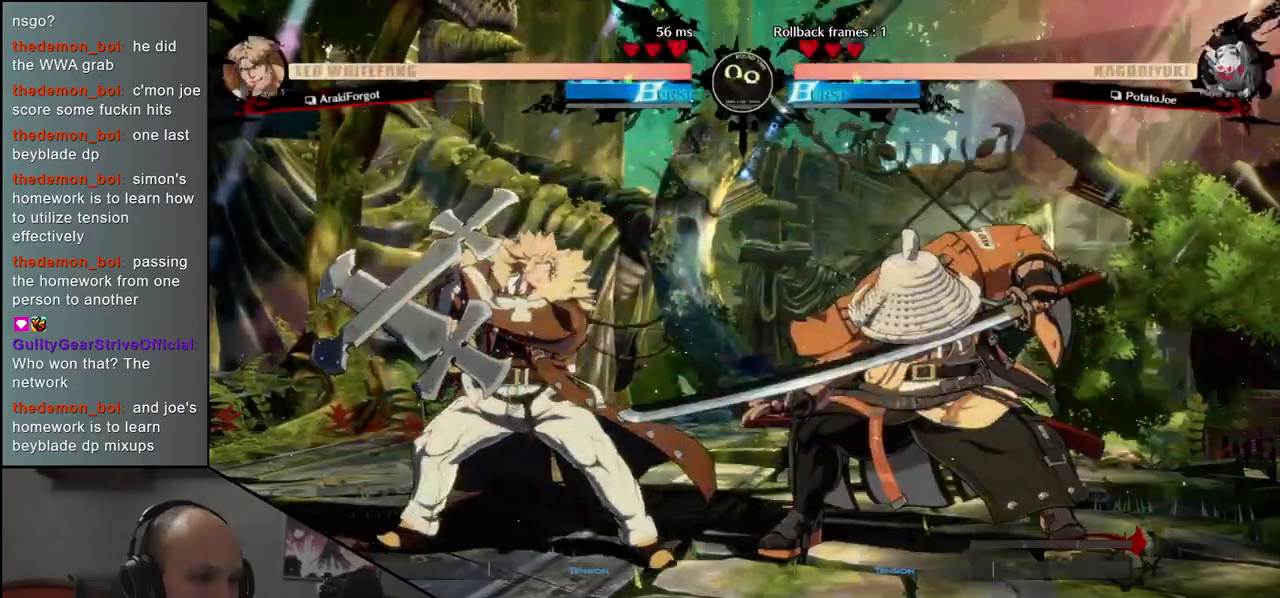
{"buttons": [], "left_stick": "center", "events": [[317, "left_stick", "center"], [367, "SQUARE", "down"], [500, "SQUARE", "up"]]}
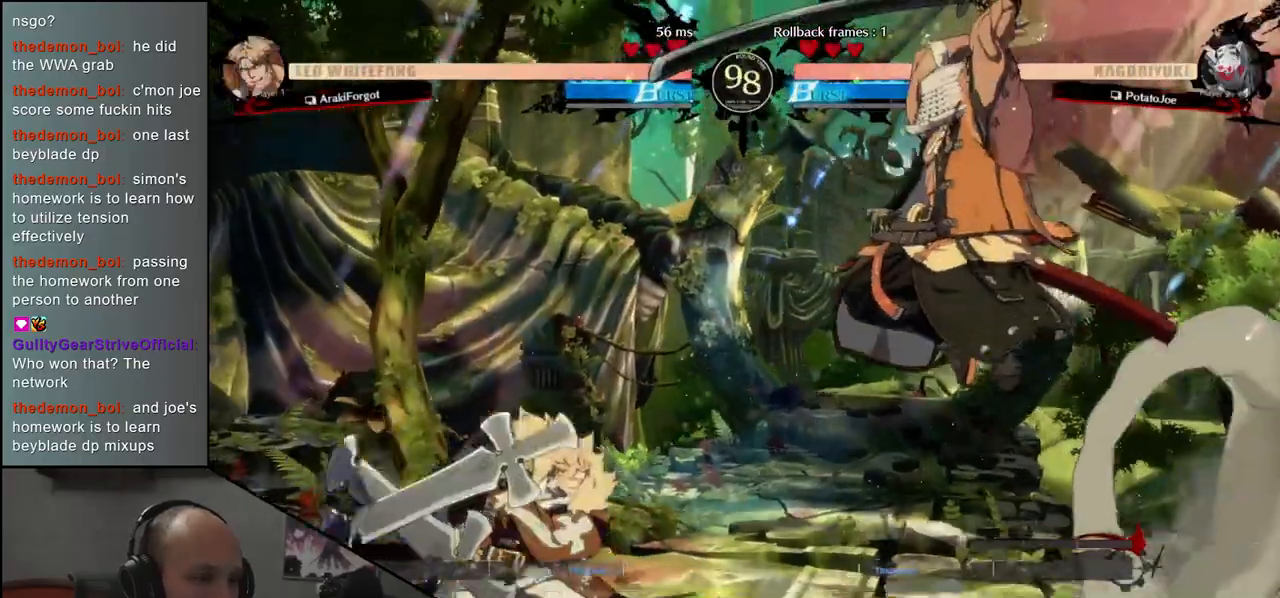
{"buttons": [], "left_stick": "right", "events": [[33, "left_stick", "right"]]}
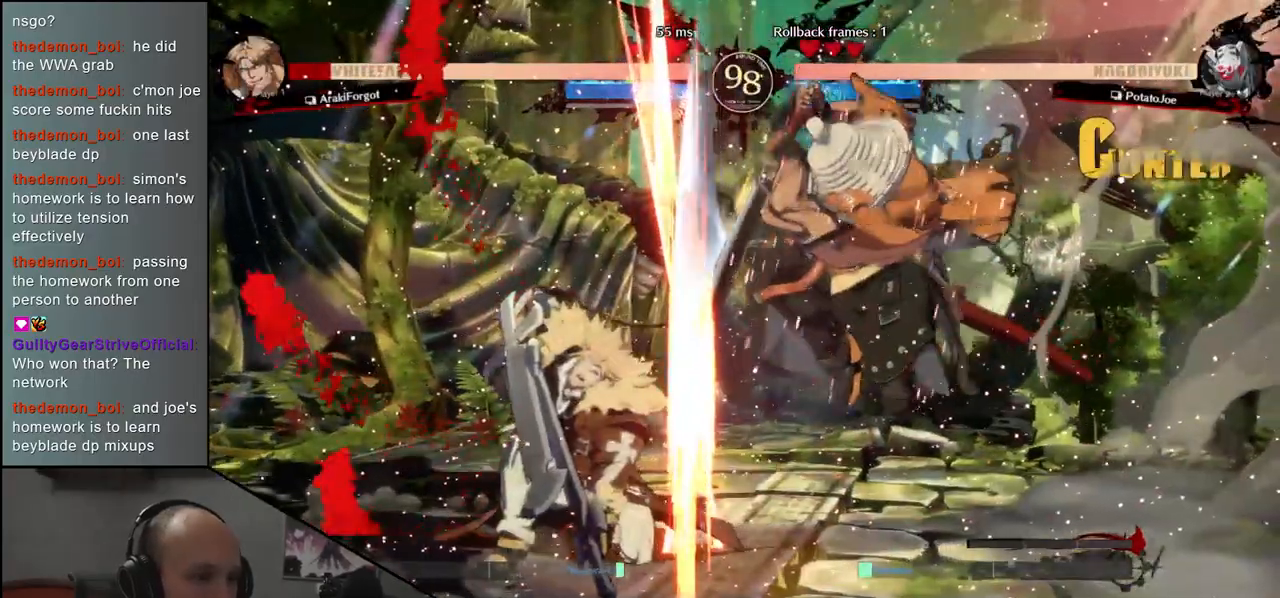
{"buttons": ["TRIANGLE"], "left_stick": "center", "events": [[17, "left_stick", "center"], [100, "TRIANGLE", "down"], [183, "TRIANGLE", "up"], [283, "TRIANGLE", "down"], [367, "TRIANGLE", "up"], [467, "TRIANGLE", "down"]]}
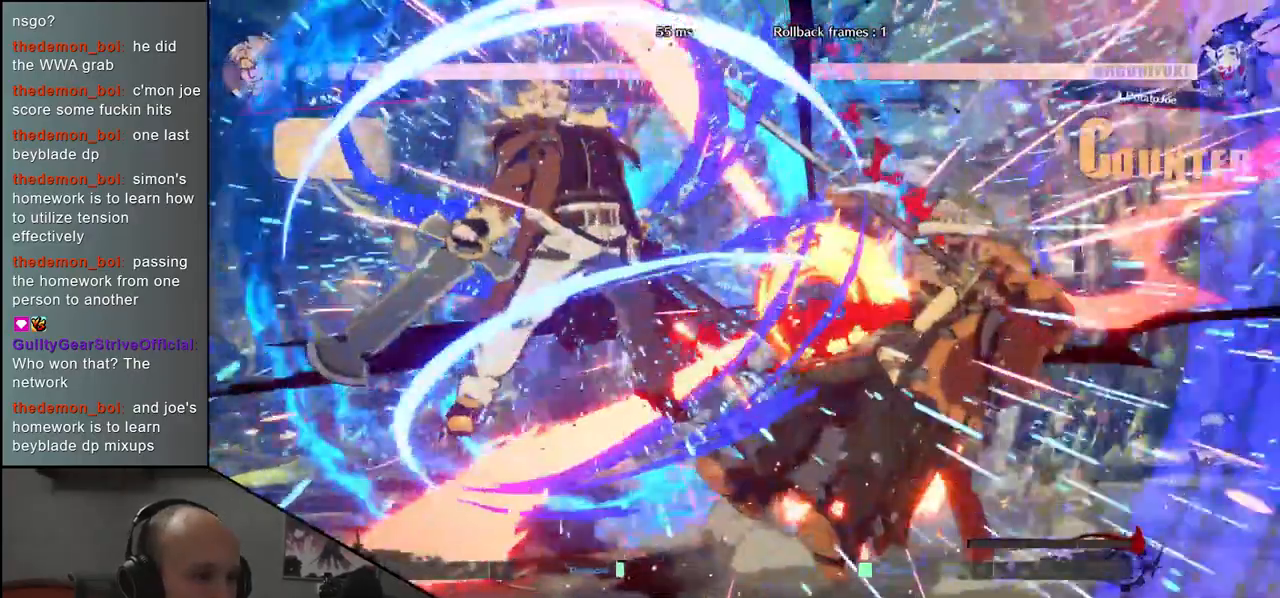
{"buttons": [], "left_stick": "right", "events": [[67, "TRIANGLE", "up"], [233, "left_stick", "right"]]}
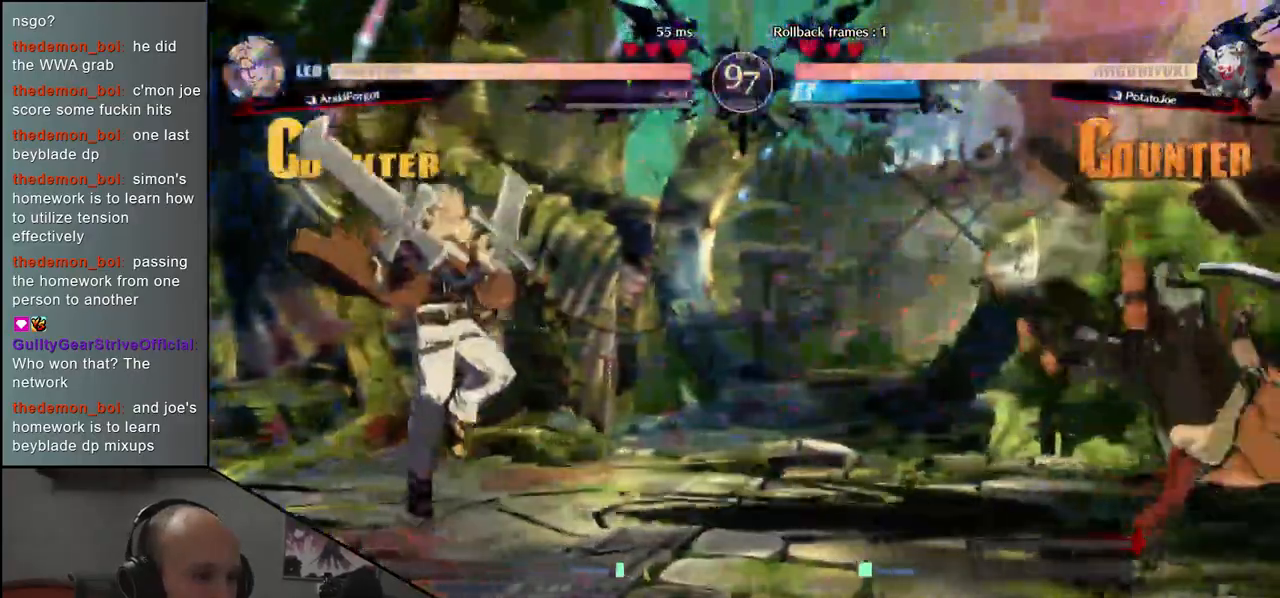
{"buttons": ["L1"], "left_stick": "left", "events": [[417, "left_stick", "down"], [483, "left_stick", "left"], [500, "L1", "down"]]}
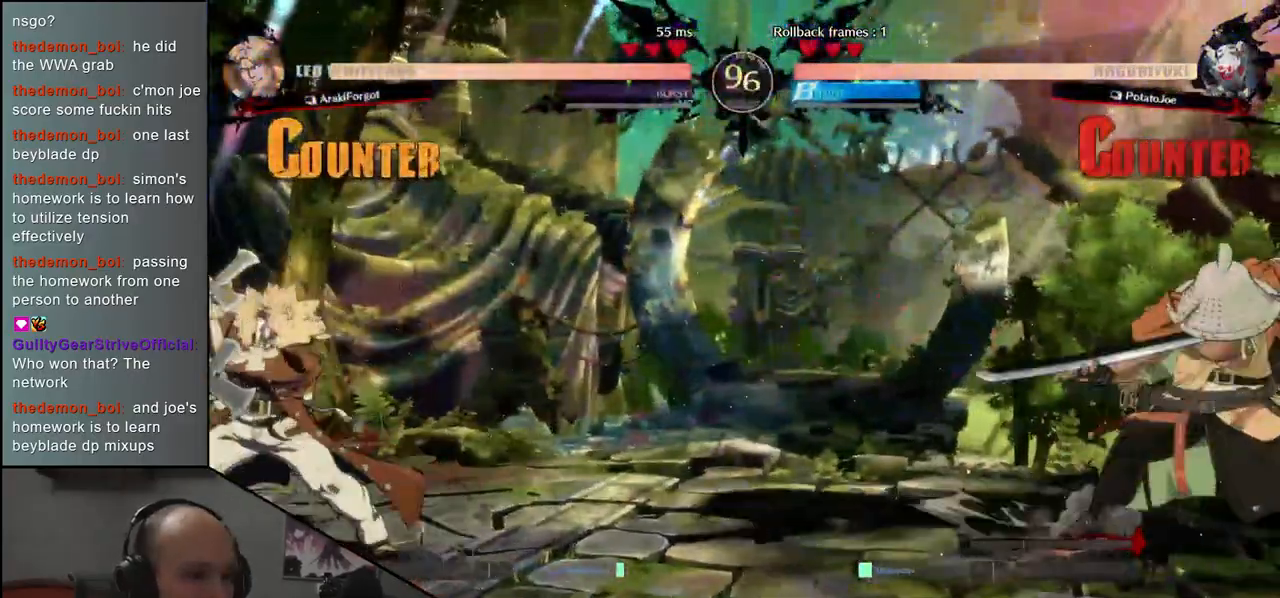
{"buttons": [], "left_stick": "right", "events": [[100, "L1", "up"], [117, "left_stick", "center"], [383, "left_stick", "right"]]}
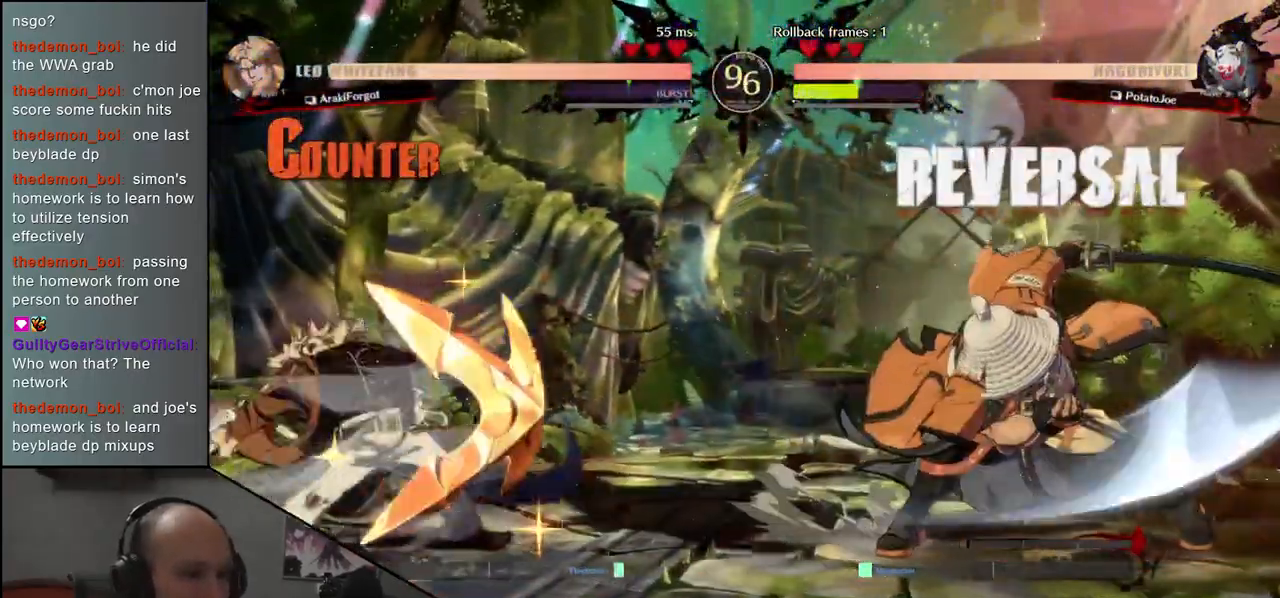
{"buttons": [], "left_stick": "right", "events": []}
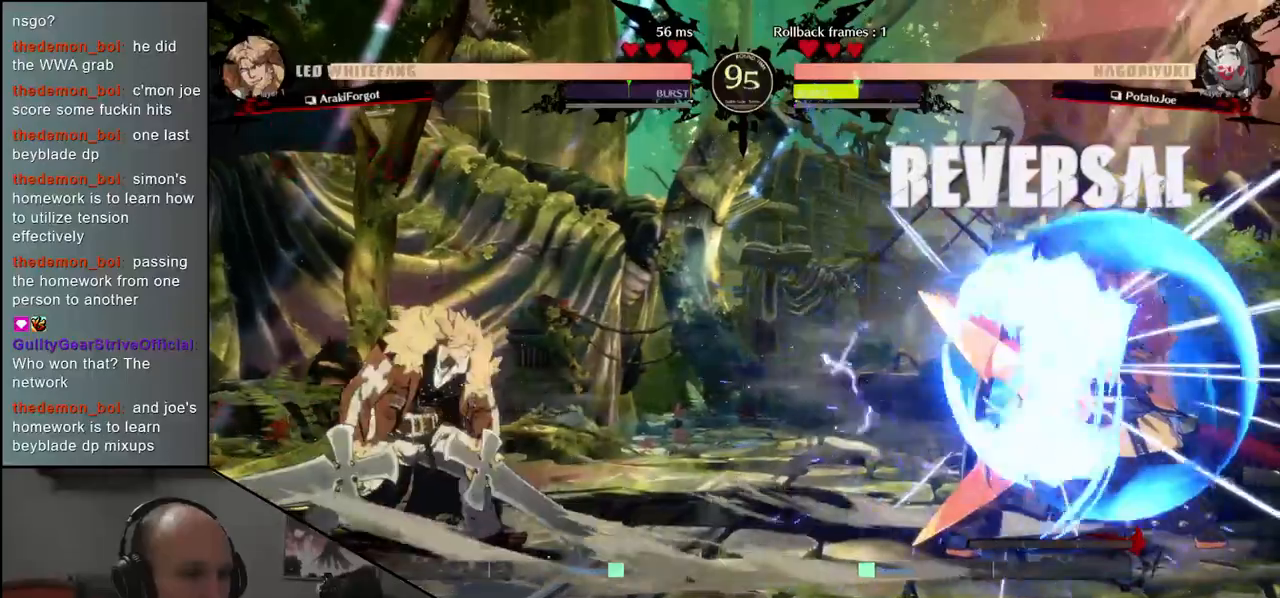
{"buttons": [], "left_stick": "right", "events": [[267, "left_stick", "down"], [333, "TRIANGLE", "down"], [333, "left_stick", "left"], [417, "TRIANGLE", "up"], [433, "left_stick", "right"]]}